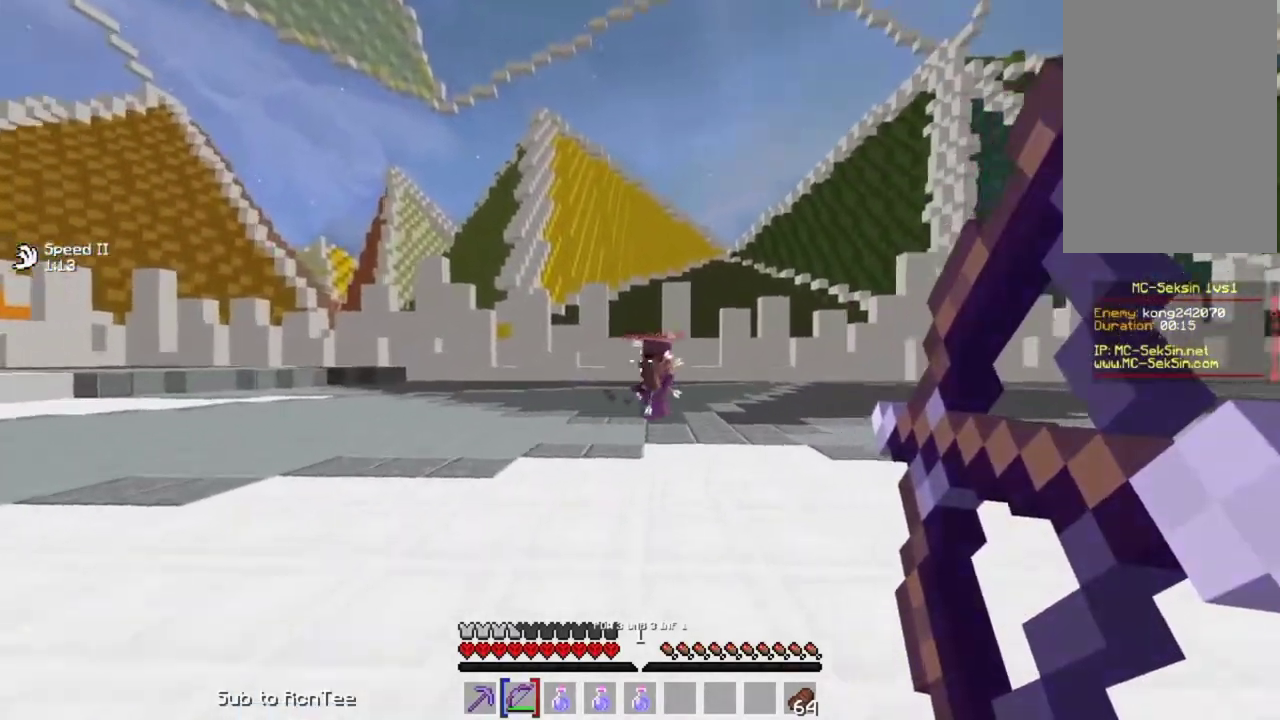
Gameplay with keyboard and mouse; each line is a JSON object with the keys and mouse buttons held at the frame after it. "events" lists presses ("down") and releases ("up") of "down", "left", "right", "space", "up", "mouse_left" and "mouse_right" between this image and that frame as [ms after this image, input, new state], when the widget could be followed in between. "mouse_left", "mouse_right" = the "left", "right" buttons of the "mouse" list. No other keys are recorded. Fast repeated clicks can show as one long hold. Mouse movement is not recorded.
{"keys": ["left", "up"], "mouse": ["right"], "events": [[117, "up", "down"], [233, "mouse_right", "up"], [333, "space", "down"], [350, "mouse_right", "down"], [483, "space", "up"]]}
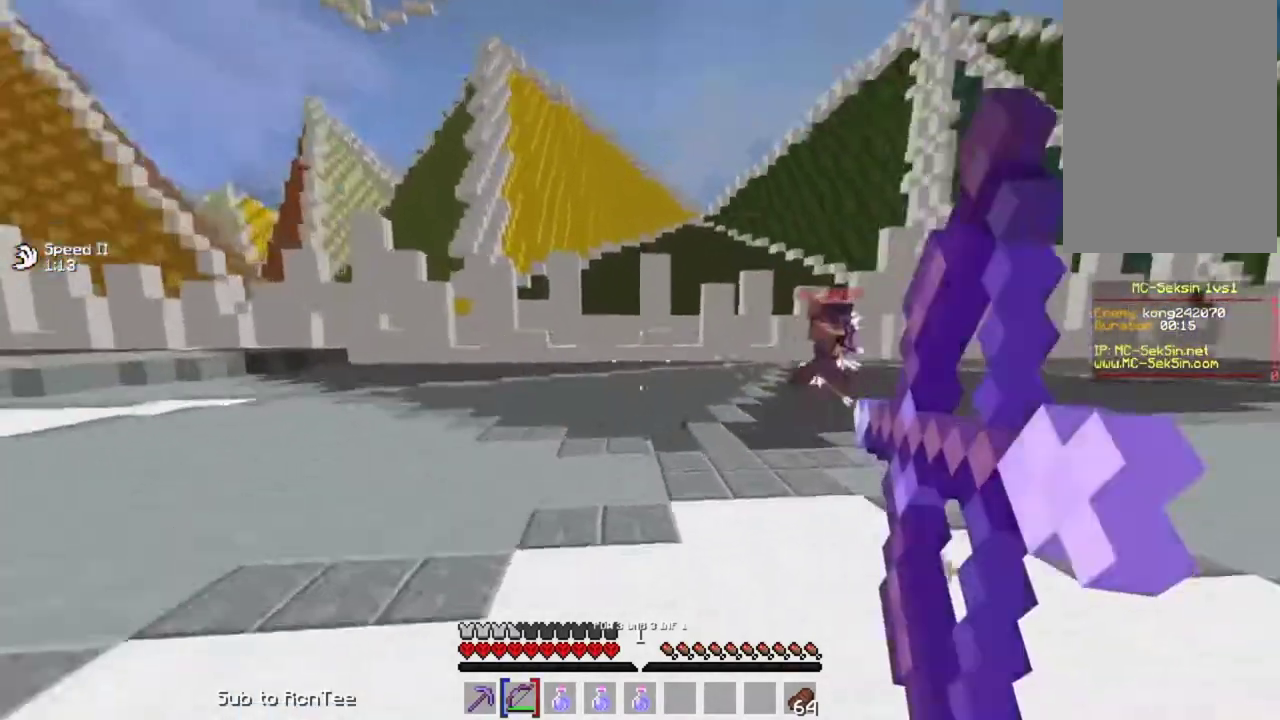
{"keys": ["left", "up"], "mouse": ["right"], "events": [[350, "left", "up"], [500, "left", "down"]]}
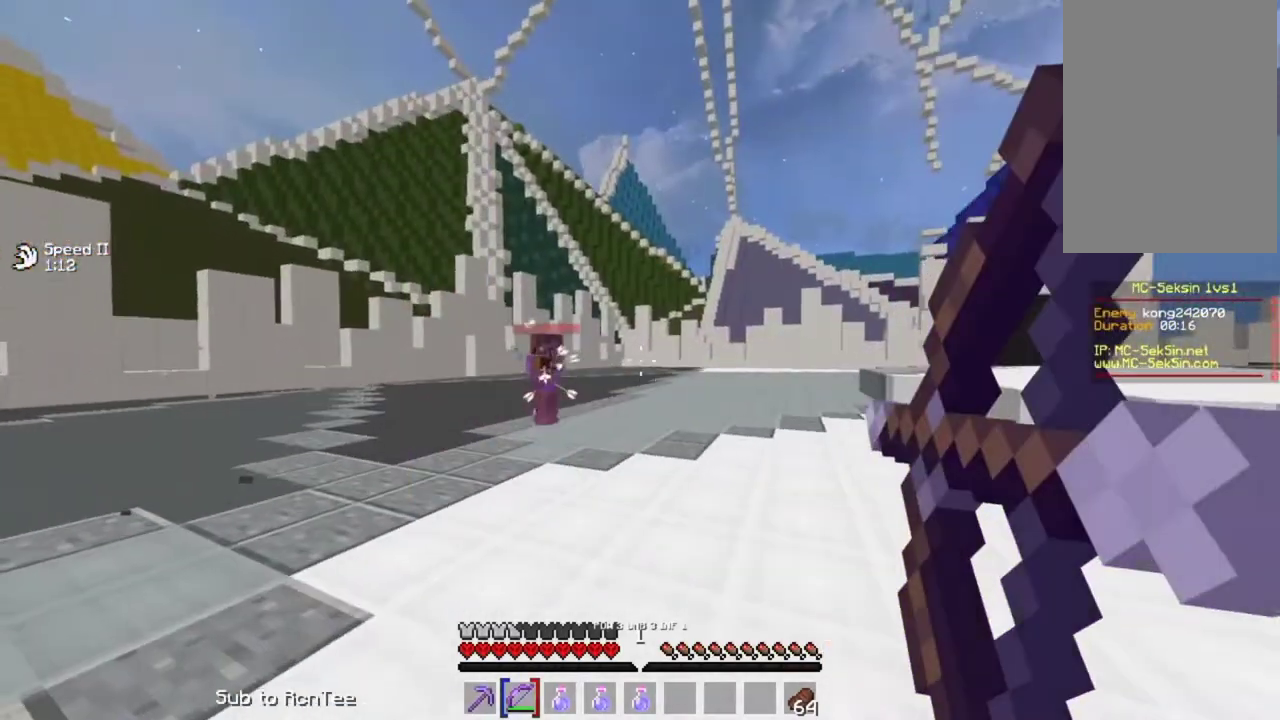
{"keys": ["left", "up"], "mouse": ["right"], "events": []}
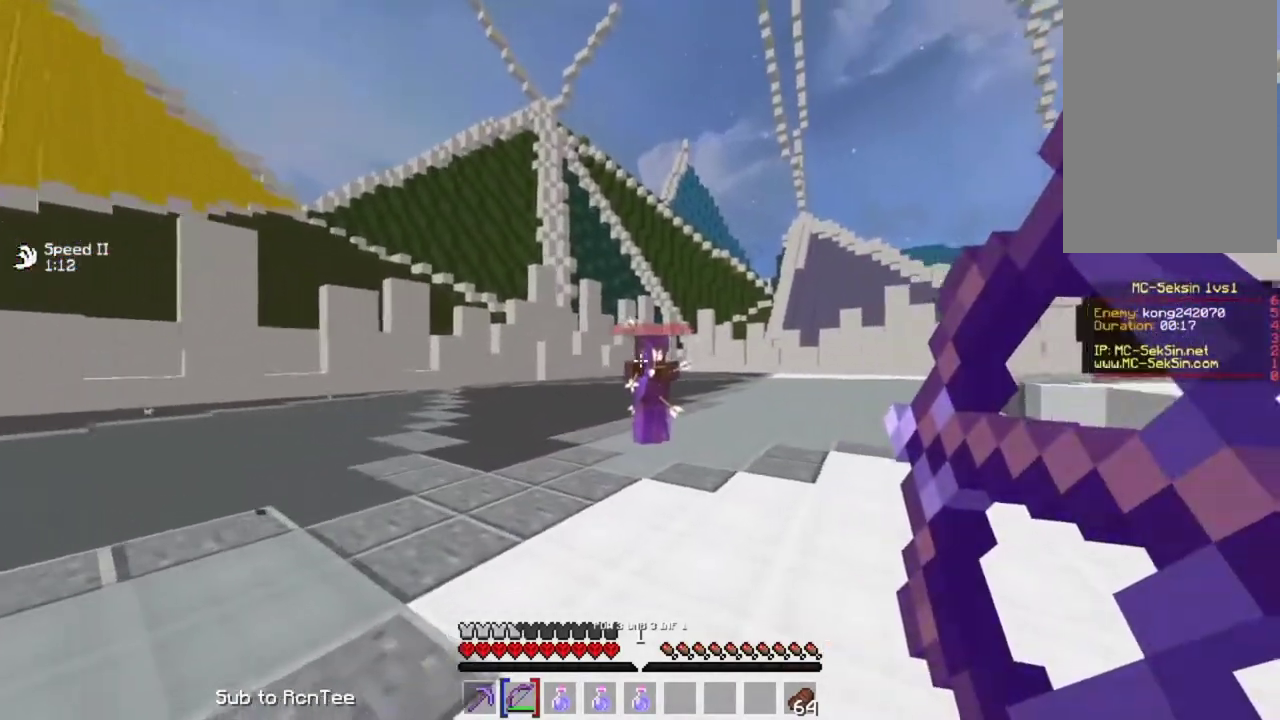
{"keys": ["right", "up"], "mouse": ["right"], "events": [[83, "up", "up"], [167, "left", "up"], [183, "right", "down"], [267, "mouse_right", "up"], [350, "up", "down"], [483, "mouse_right", "down"]]}
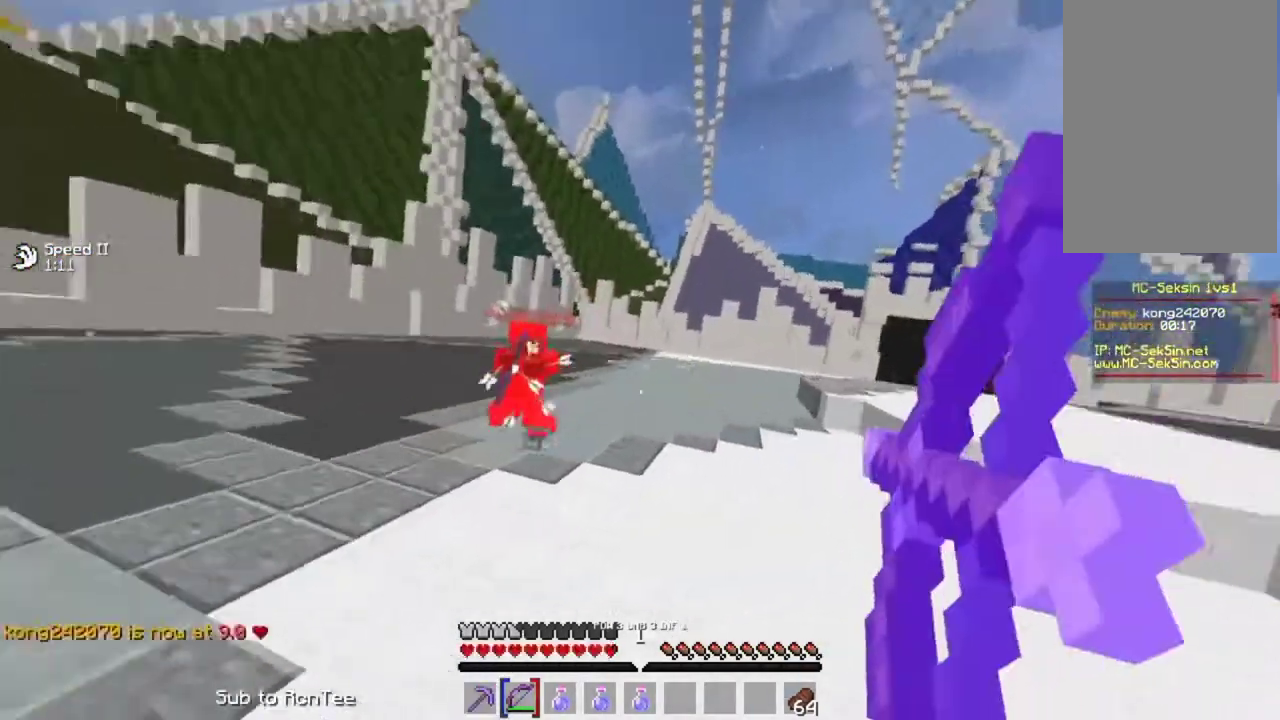
{"keys": ["right", "up"], "mouse": ["right"], "events": []}
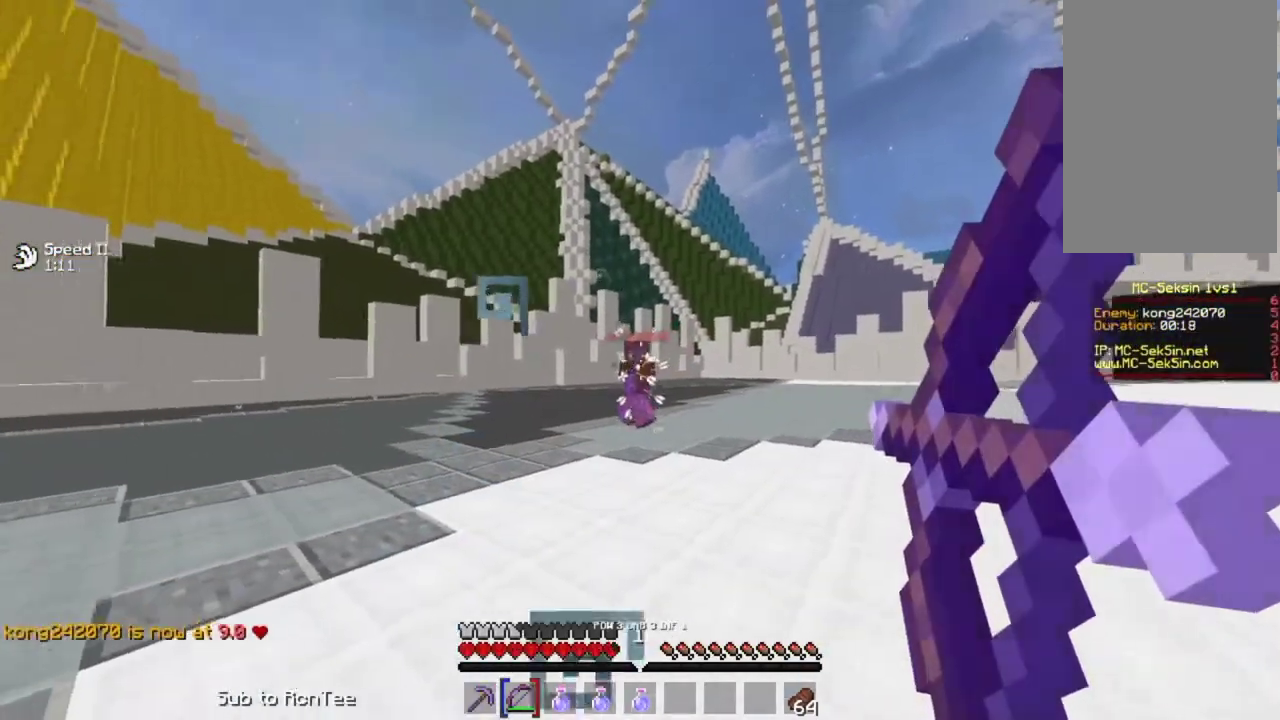
{"keys": ["right", "up"], "mouse": ["right"], "events": [[150, "mouse_right", "up"], [150, "space", "down"], [317, "mouse_right", "down"], [333, "space", "up"]]}
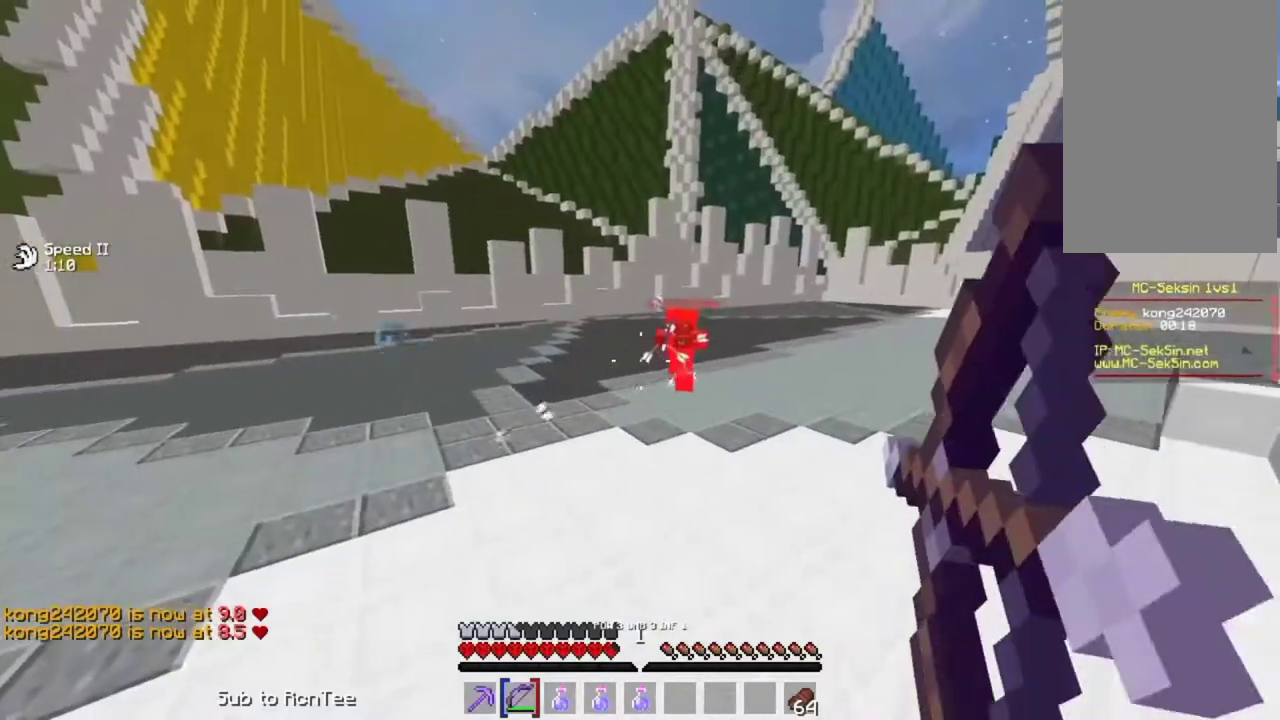
{"keys": ["right", "space", "up"], "mouse": [], "events": [[467, "mouse_right", "up"], [467, "space", "down"]]}
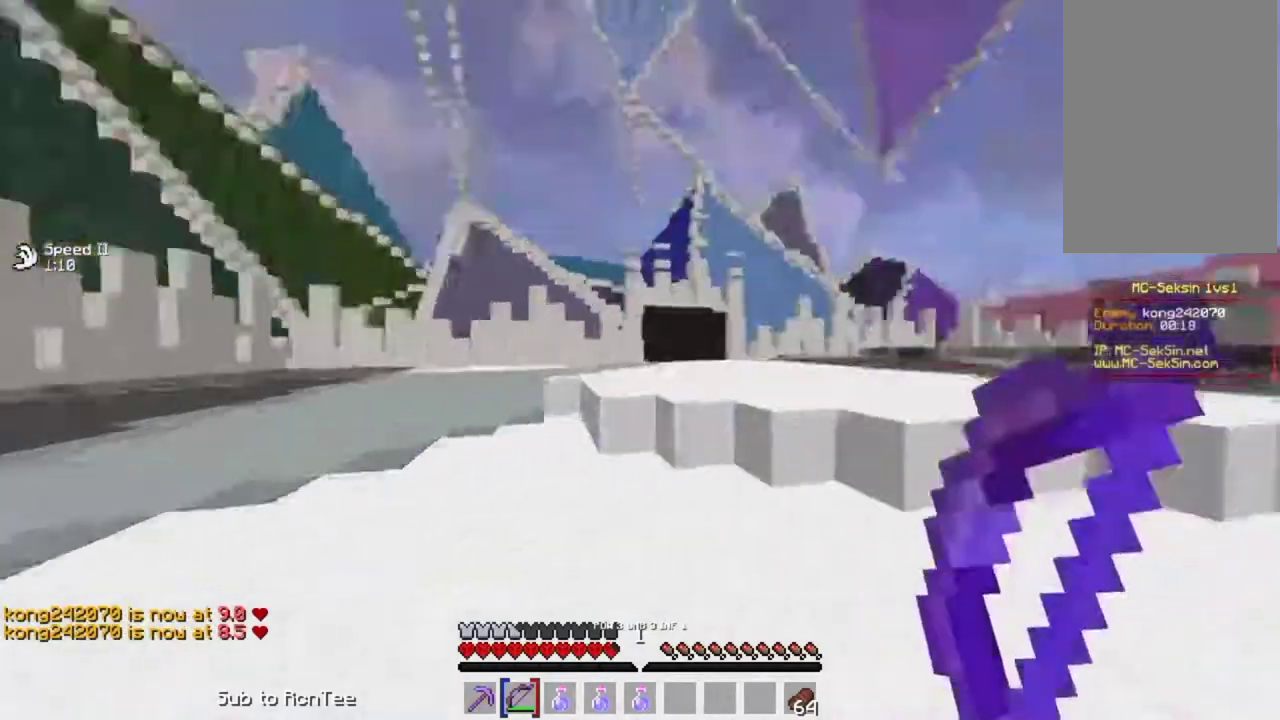
{"keys": ["right", "up"], "mouse": ["right"], "events": [[133, "mouse_right", "down"], [133, "space", "up"]]}
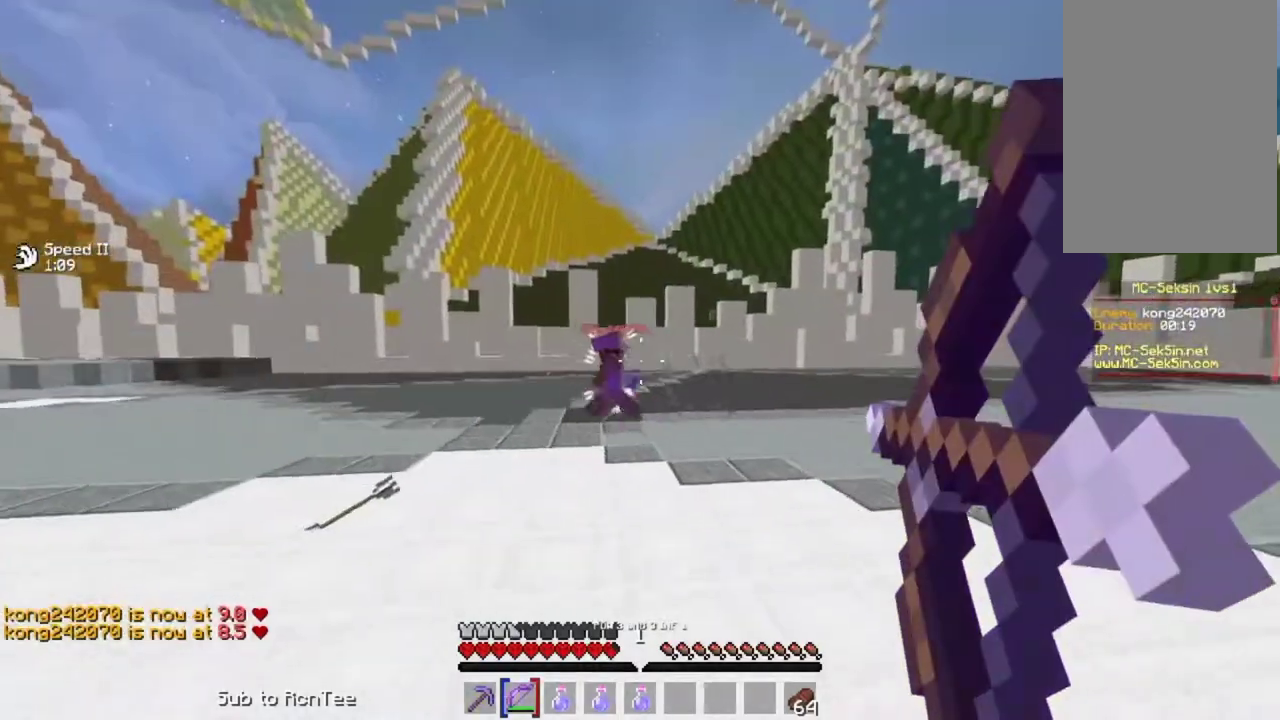
{"keys": ["right", "space", "up"], "mouse": [], "events": [[133, "right", "up"], [367, "right", "down"], [467, "mouse_right", "up"], [500, "space", "down"]]}
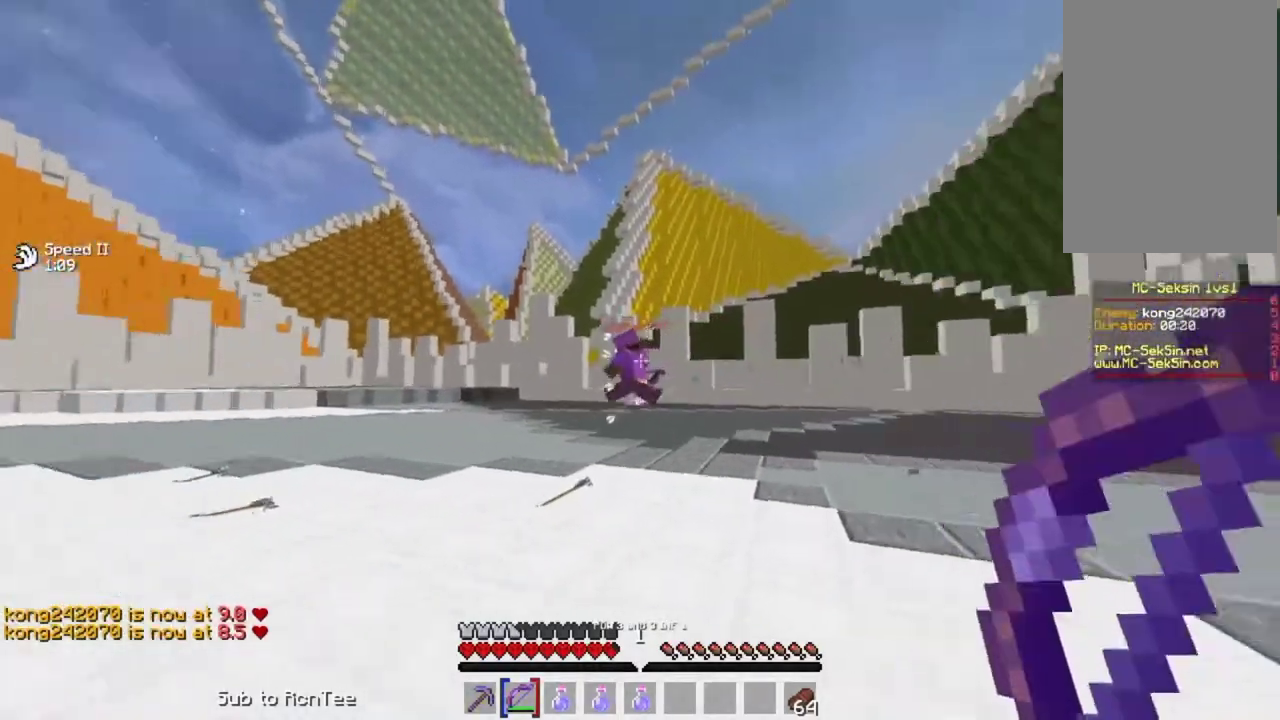
{"keys": ["up"], "mouse": ["right"], "events": [[83, "mouse_right", "down"], [233, "space", "up"], [350, "right", "up"]]}
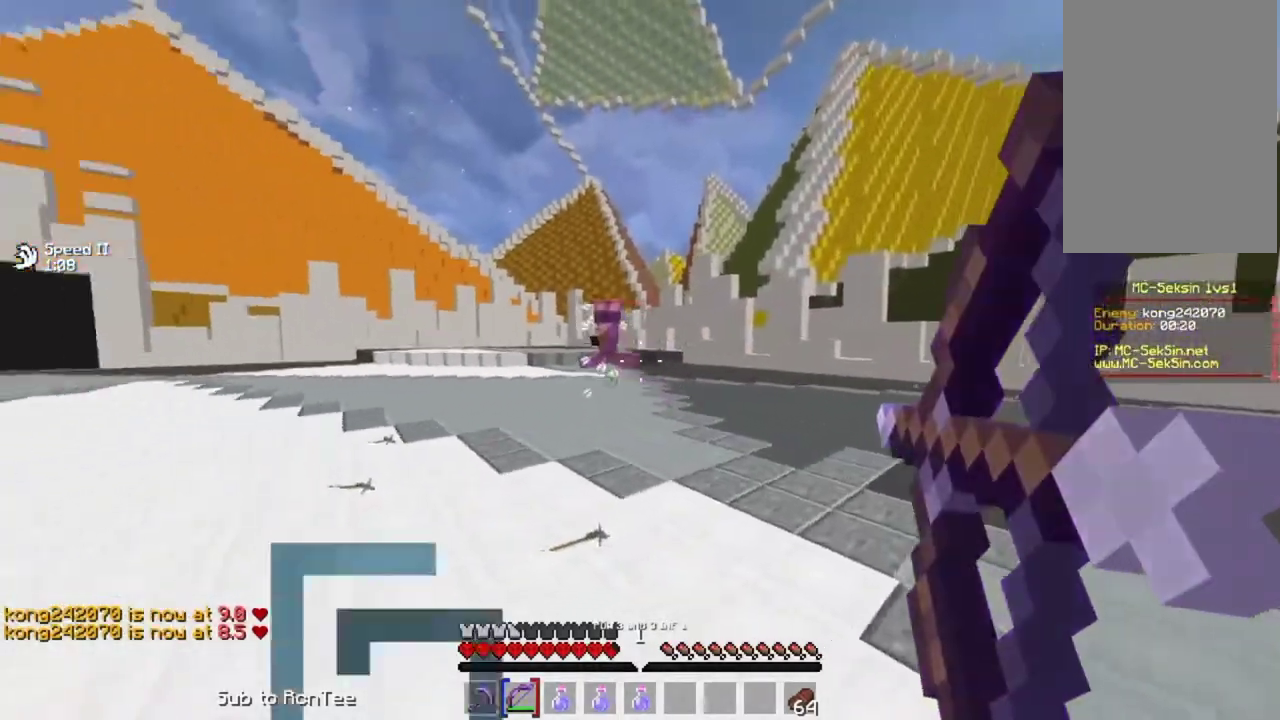
{"keys": ["left", "up"], "mouse": ["right"], "events": [[200, "left", "down"], [350, "up", "up"], [500, "up", "down"]]}
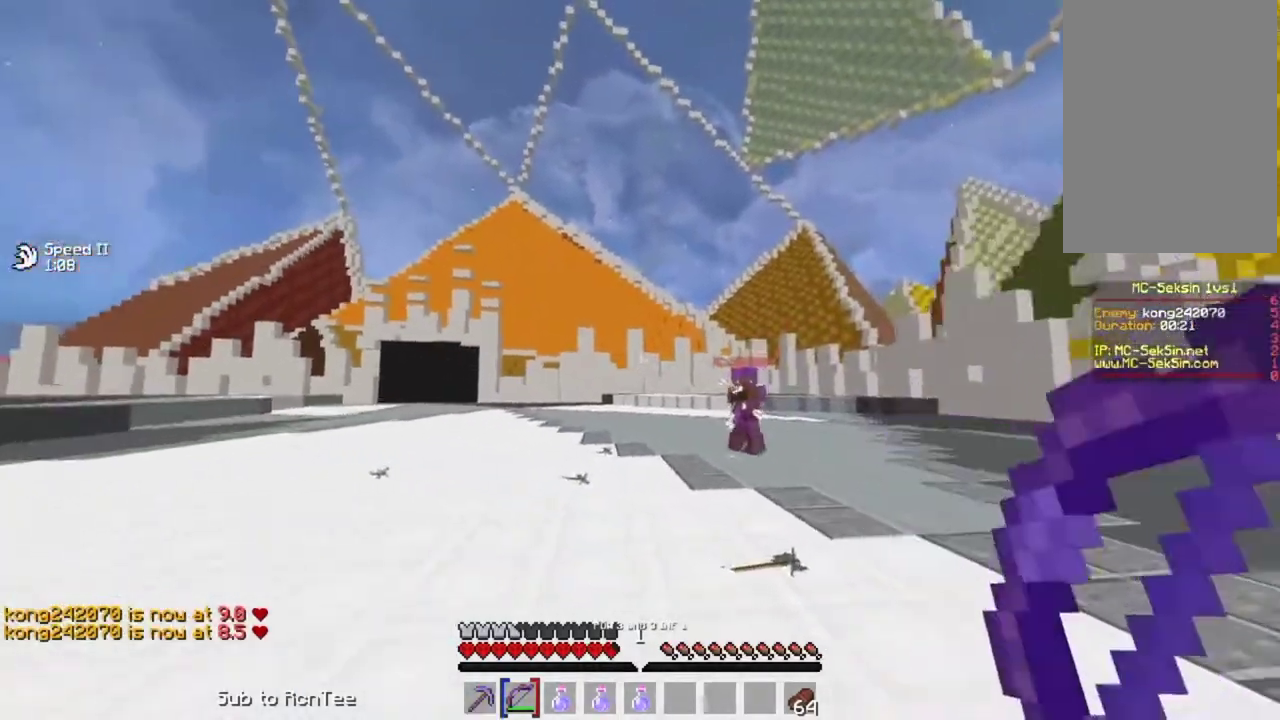
{"keys": ["left", "up"], "mouse": ["right"], "events": [[17, "mouse_right", "up"], [150, "space", "down"], [200, "mouse_right", "down"], [383, "space", "up"]]}
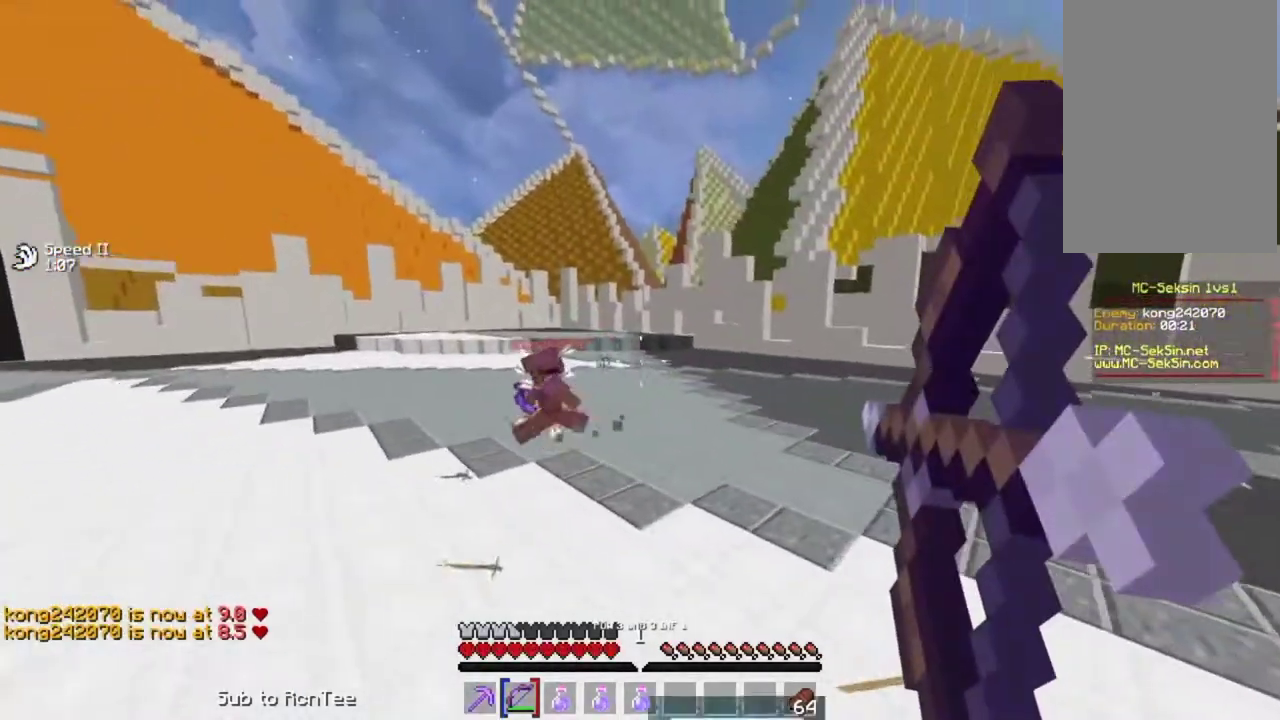
{"keys": ["right"], "mouse": ["right"], "events": [[400, "up", "up"], [500, "left", "up"], [500, "right", "down"]]}
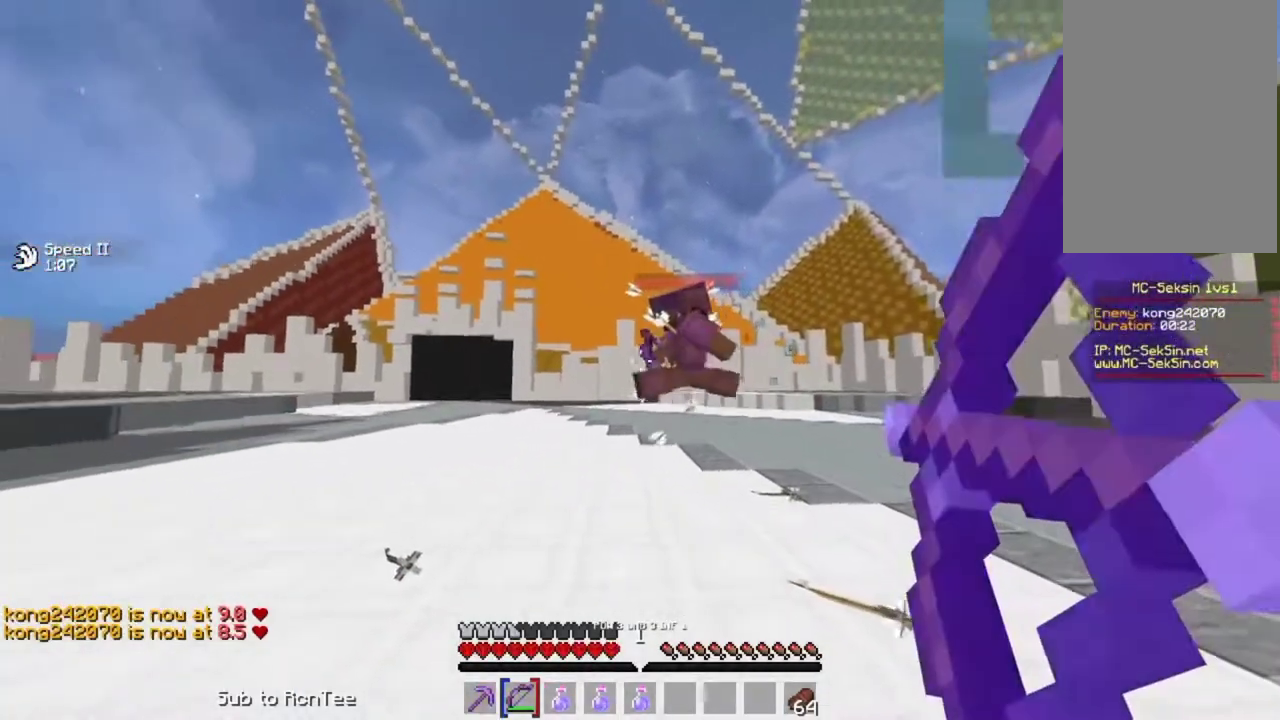
{"keys": ["right"], "mouse": ["right"], "events": [[67, "mouse_right", "up"], [100, "up", "down"], [183, "mouse_right", "down"], [183, "space", "down"], [433, "space", "up"], [433, "up", "up"]]}
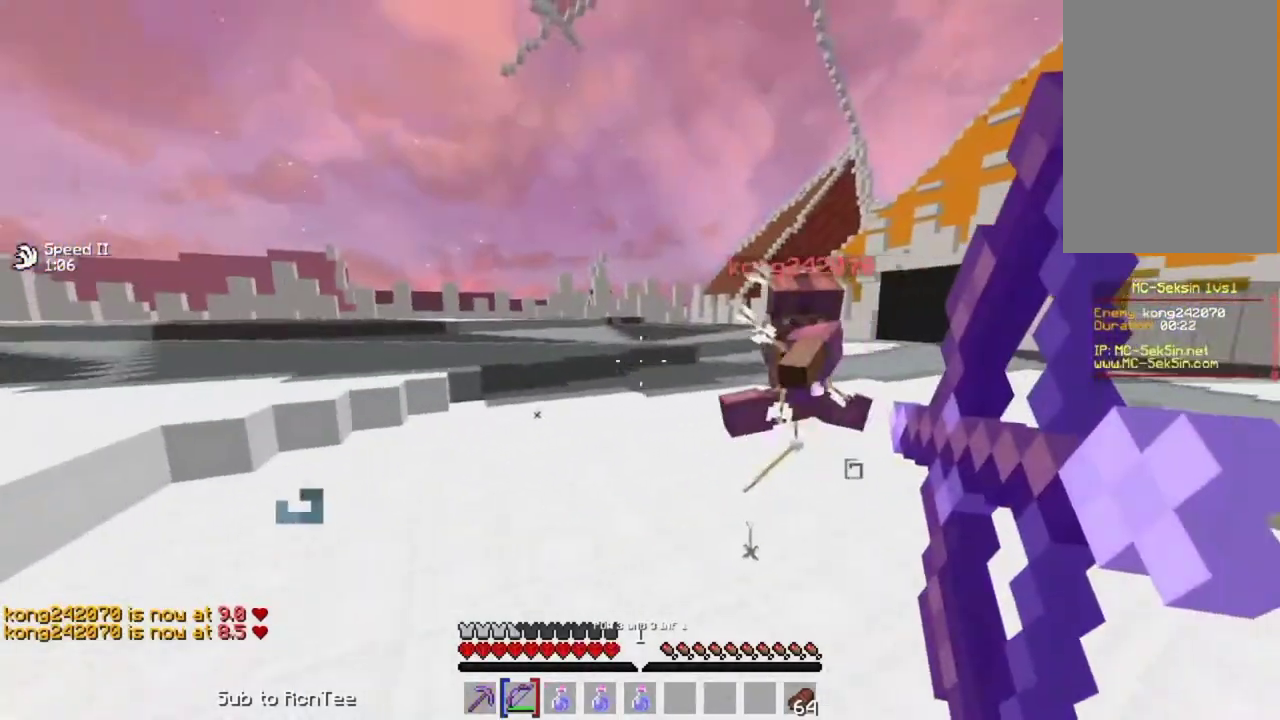
{"keys": ["right", "up"], "mouse": [], "events": [[150, "down", "down"], [167, "right", "up"], [333, "mouse_right", "up"], [400, "right", "down"], [417, "down", "up"], [500, "up", "down"]]}
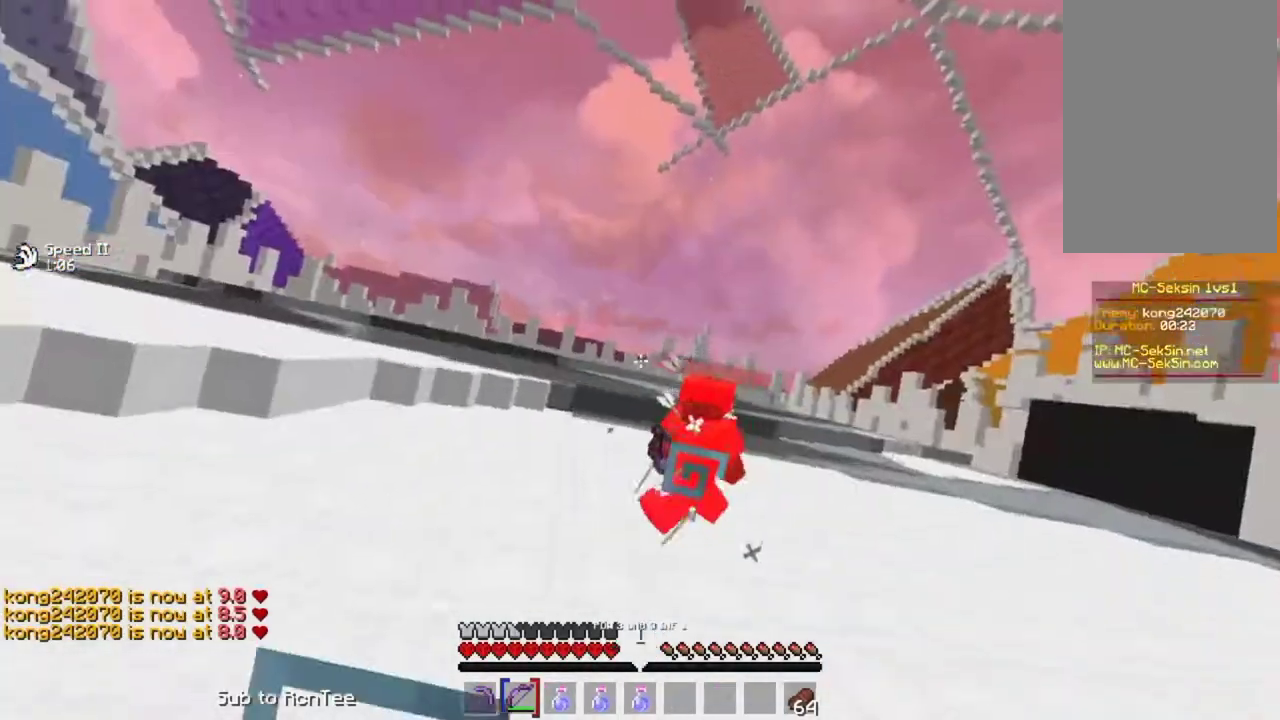
{"keys": ["right", "up"], "mouse": ["right"], "events": [[100, "space", "down"], [250, "mouse_right", "down"], [333, "space", "up"]]}
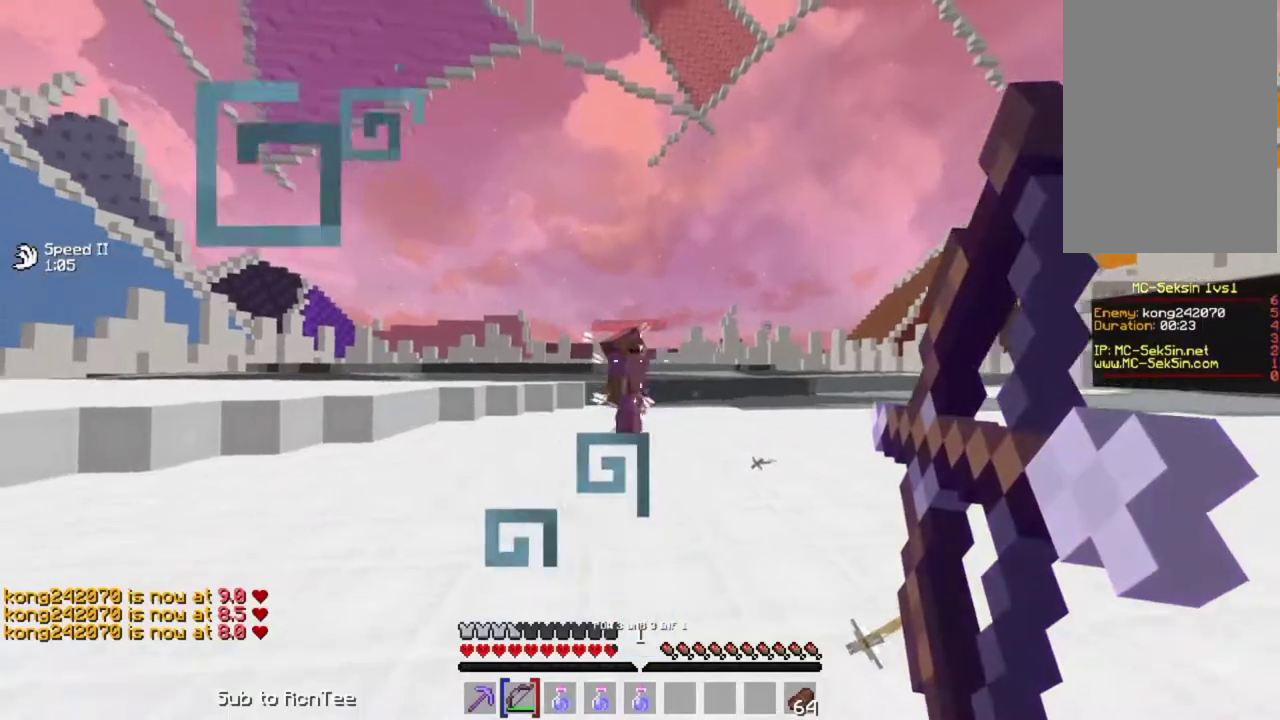
{"keys": ["right", "space", "up"], "mouse": [], "events": [[417, "mouse_right", "up"], [450, "space", "down"]]}
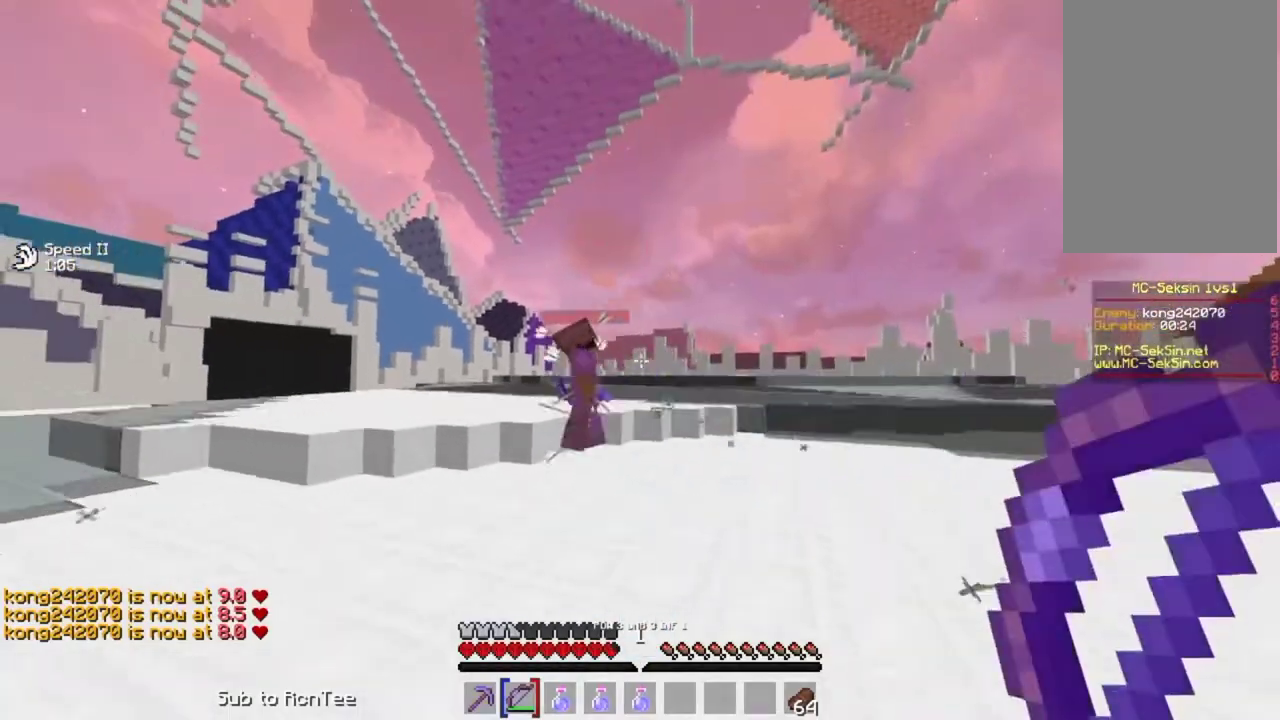
{"keys": ["down", "left"], "mouse": ["right"], "events": [[133, "mouse_right", "down"], [150, "space", "up"], [217, "up", "up"], [367, "down", "down"], [383, "right", "up"], [467, "left", "down"]]}
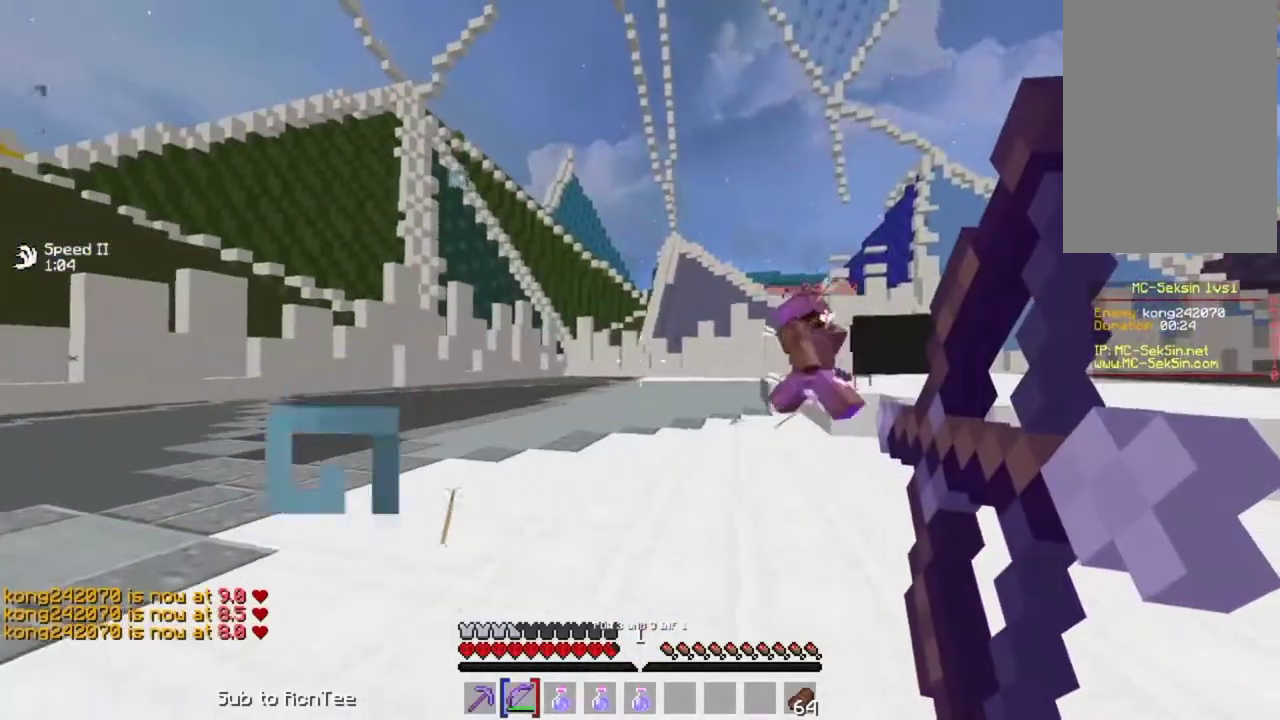
{"keys": ["left", "up"], "mouse": [], "events": [[200, "down", "up"], [500, "mouse_right", "up"], [500, "up", "down"]]}
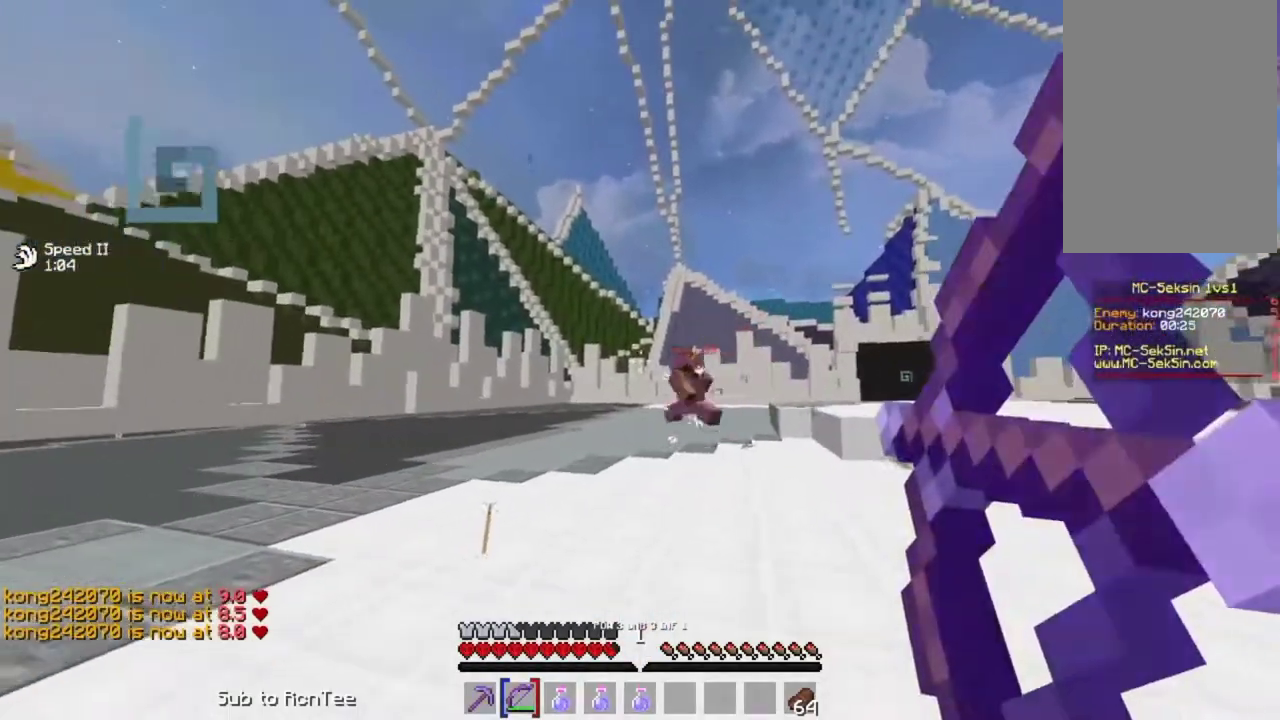
{"keys": ["left"], "mouse": ["right"], "events": [[133, "space", "down"], [217, "mouse_right", "down"], [300, "space", "up"], [500, "up", "up"]]}
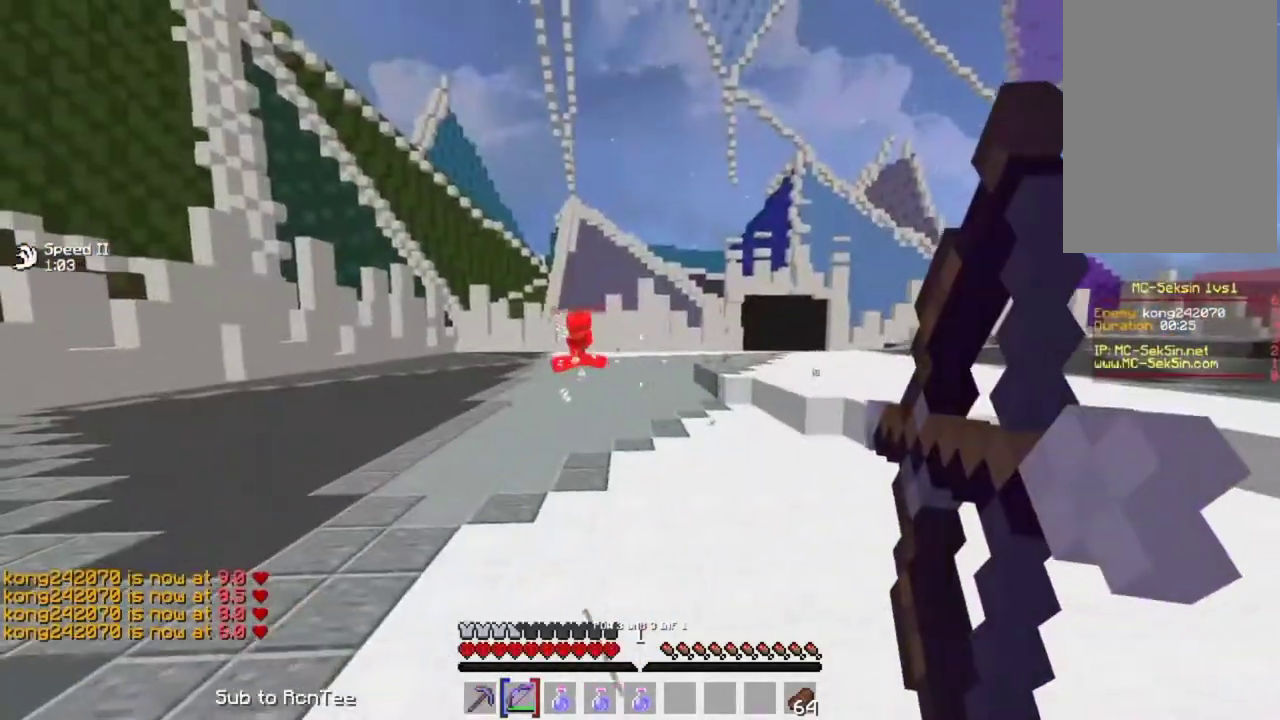
{"keys": ["right", "up"], "mouse": ["right"], "events": [[183, "right", "down"], [217, "left", "up"], [417, "up", "down"]]}
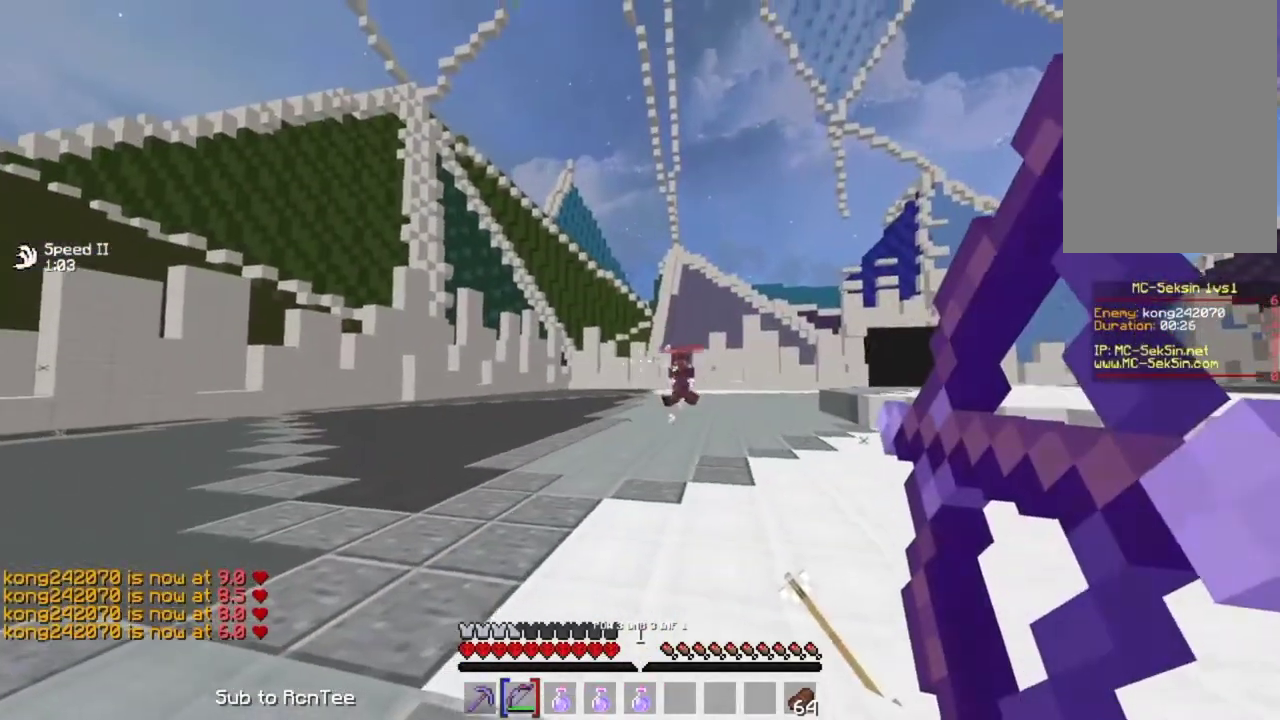
{"keys": ["right", "up"], "mouse": ["right"], "events": [[67, "mouse_right", "up"], [167, "space", "down"], [250, "mouse_right", "down"], [333, "space", "up"]]}
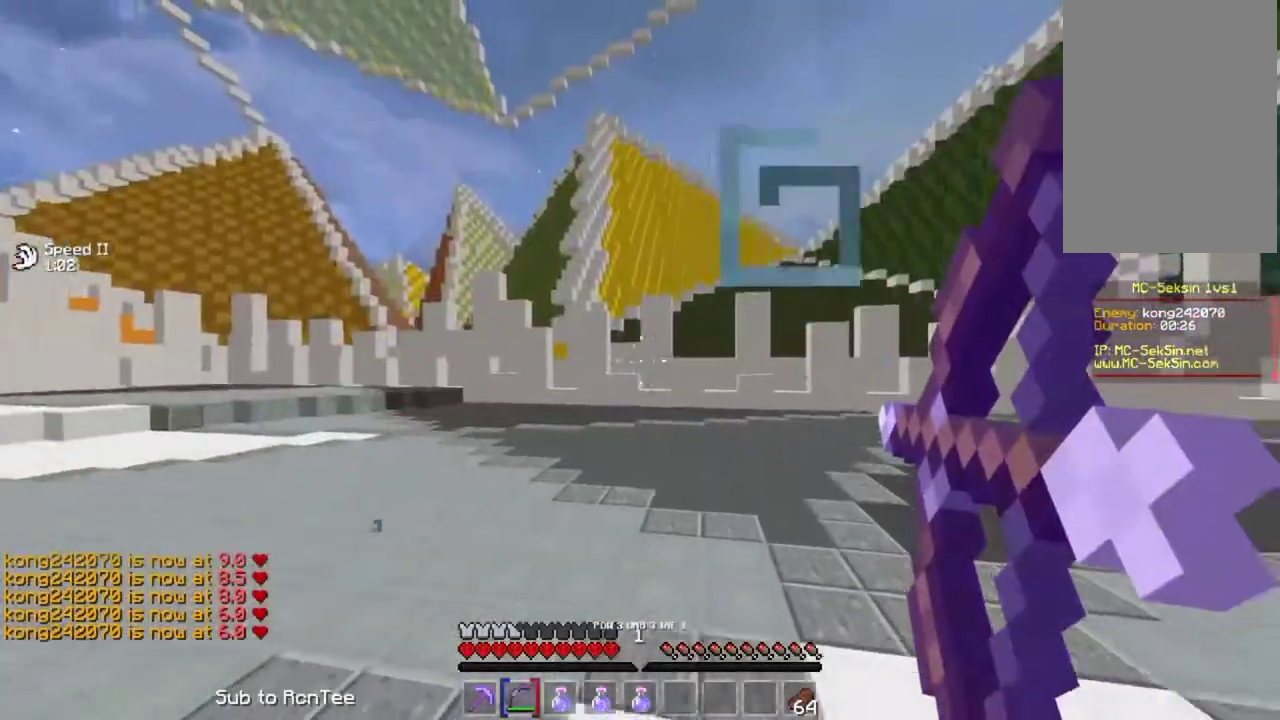
{"keys": ["right", "up"], "mouse": ["right"], "events": []}
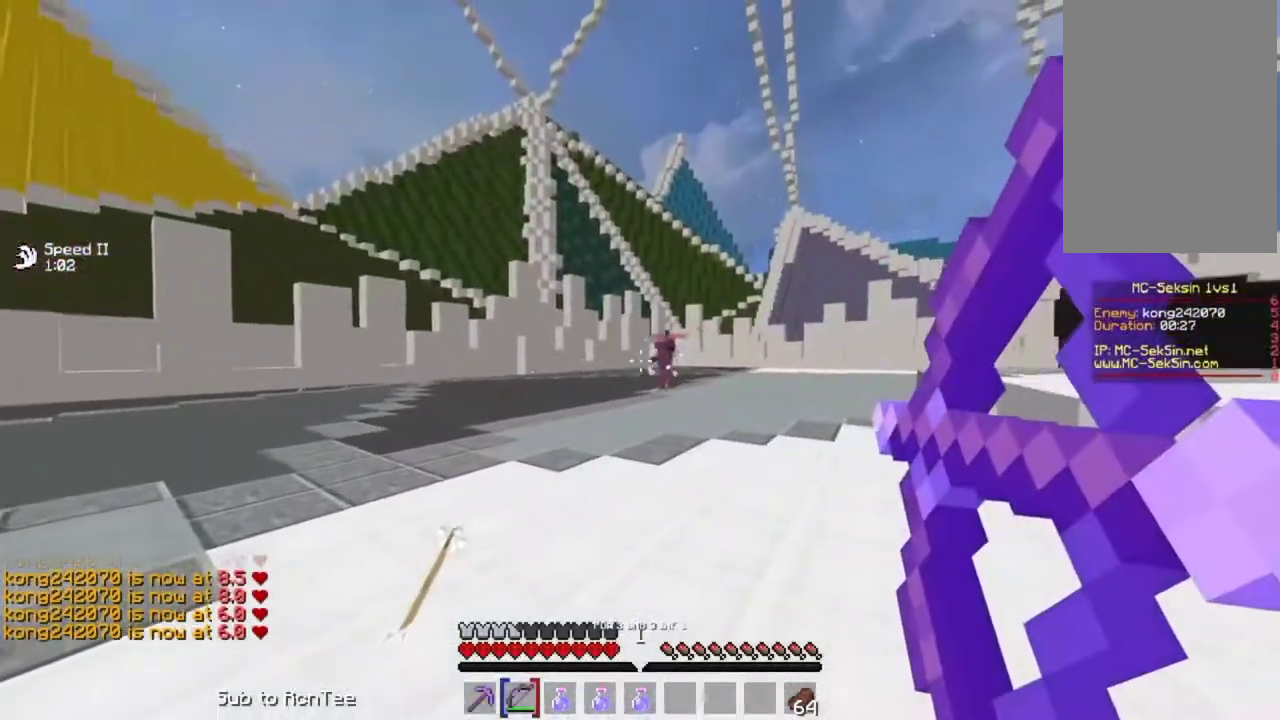
{"keys": ["right", "up"], "mouse": ["right"], "events": [[233, "mouse_right", "up"], [283, "space", "down"], [350, "mouse_right", "down"], [467, "space", "up"]]}
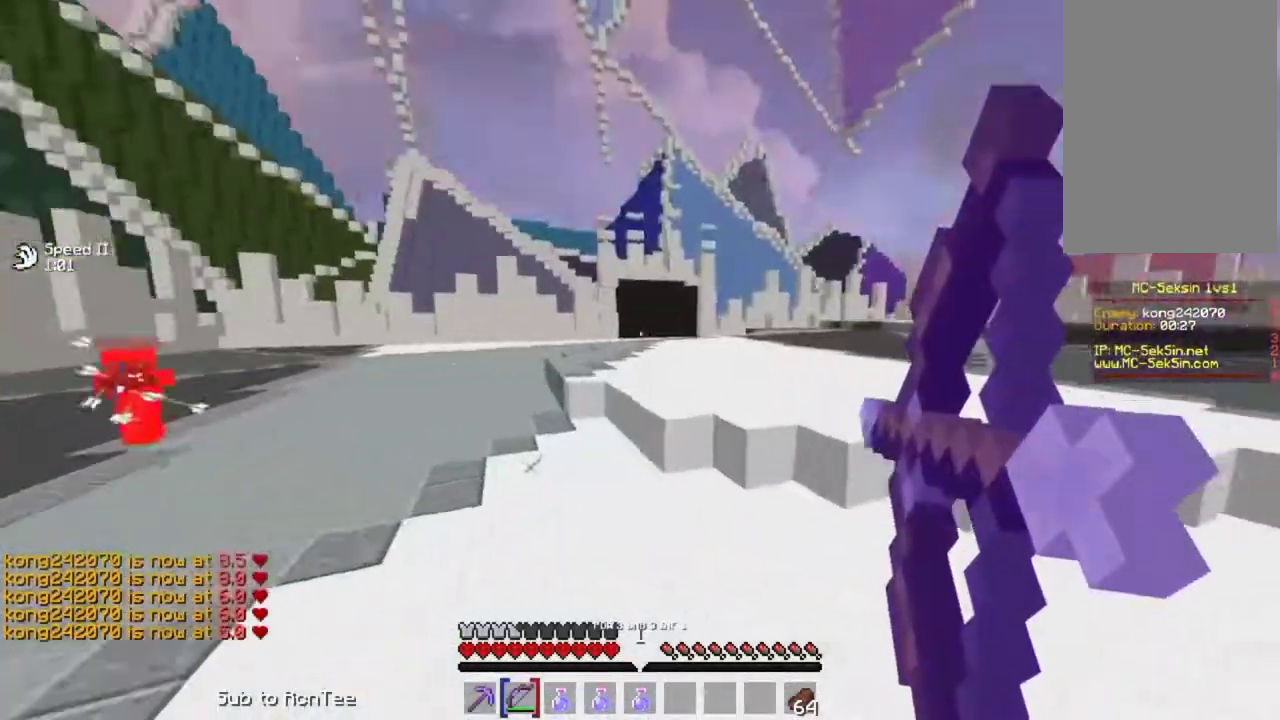
{"keys": ["right", "up"], "mouse": ["right"], "events": []}
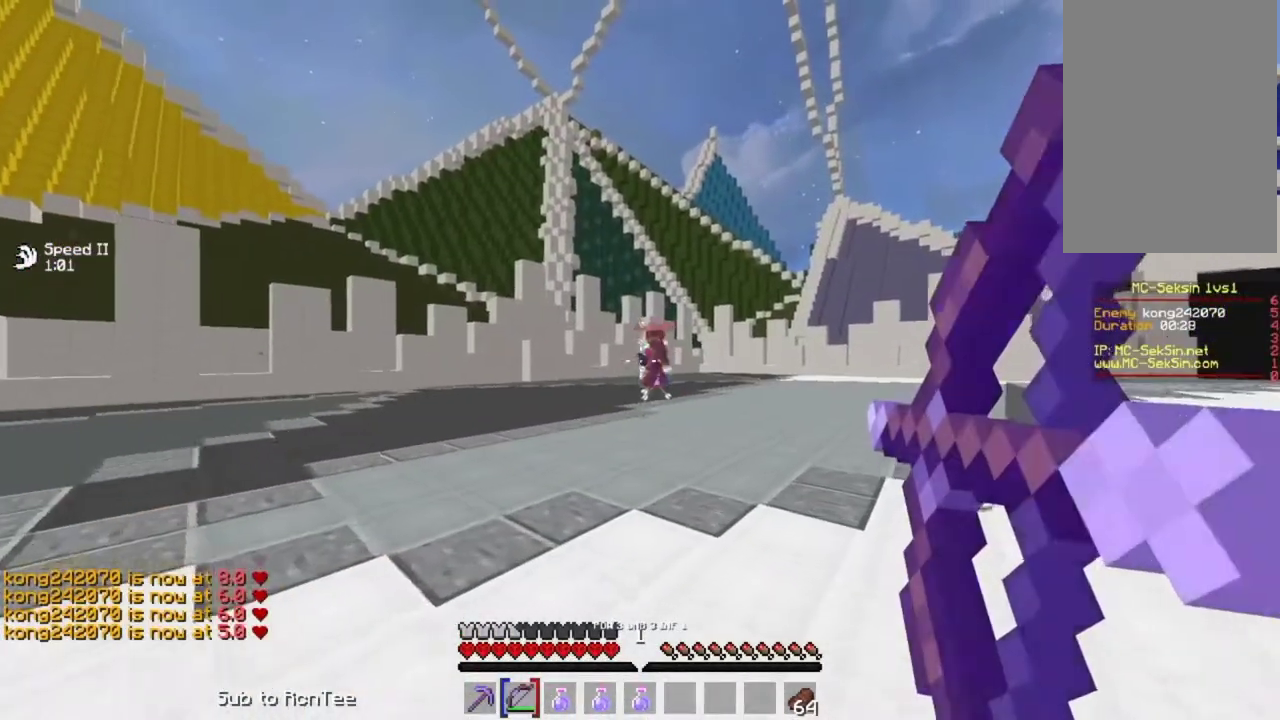
{"keys": ["right", "up"], "mouse": ["right"], "events": [[200, "mouse_right", "up"], [217, "space", "down"], [350, "mouse_right", "down"], [400, "space", "up"]]}
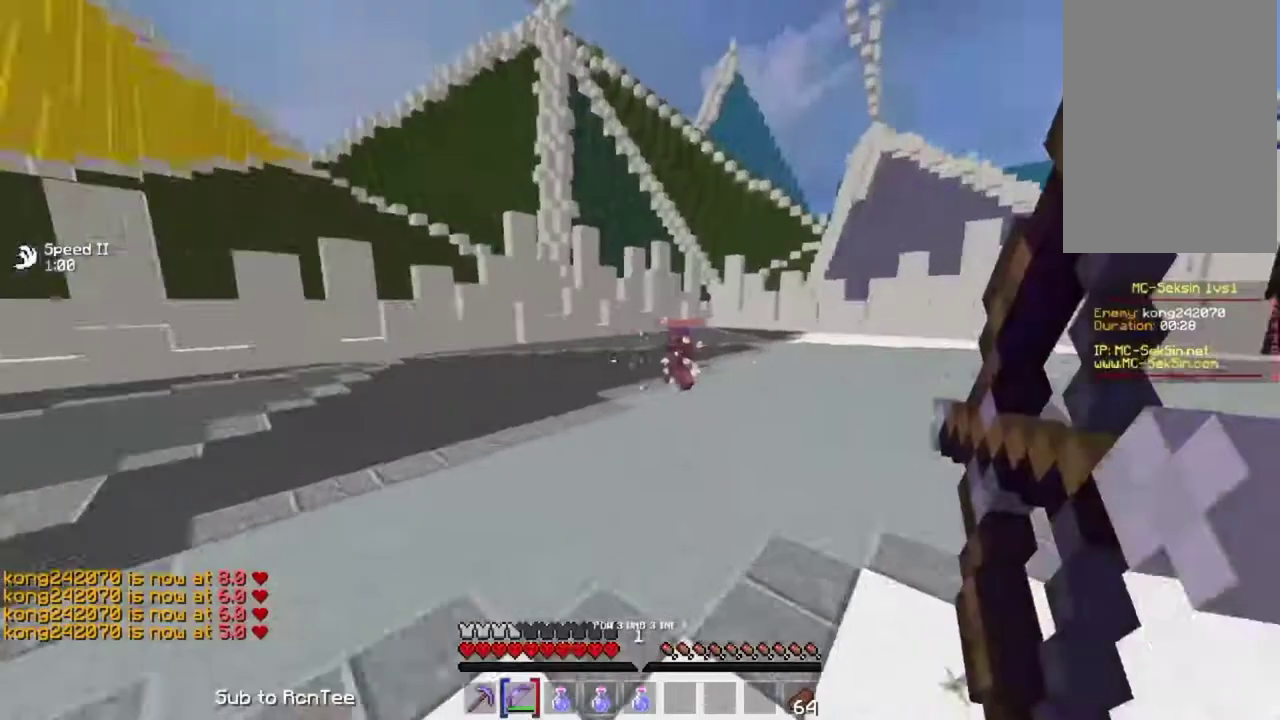
{"keys": ["left"], "mouse": ["right"], "events": [[50, "up", "up"], [217, "down", "down"], [233, "right", "up"], [250, "left", "down"], [450, "down", "up"]]}
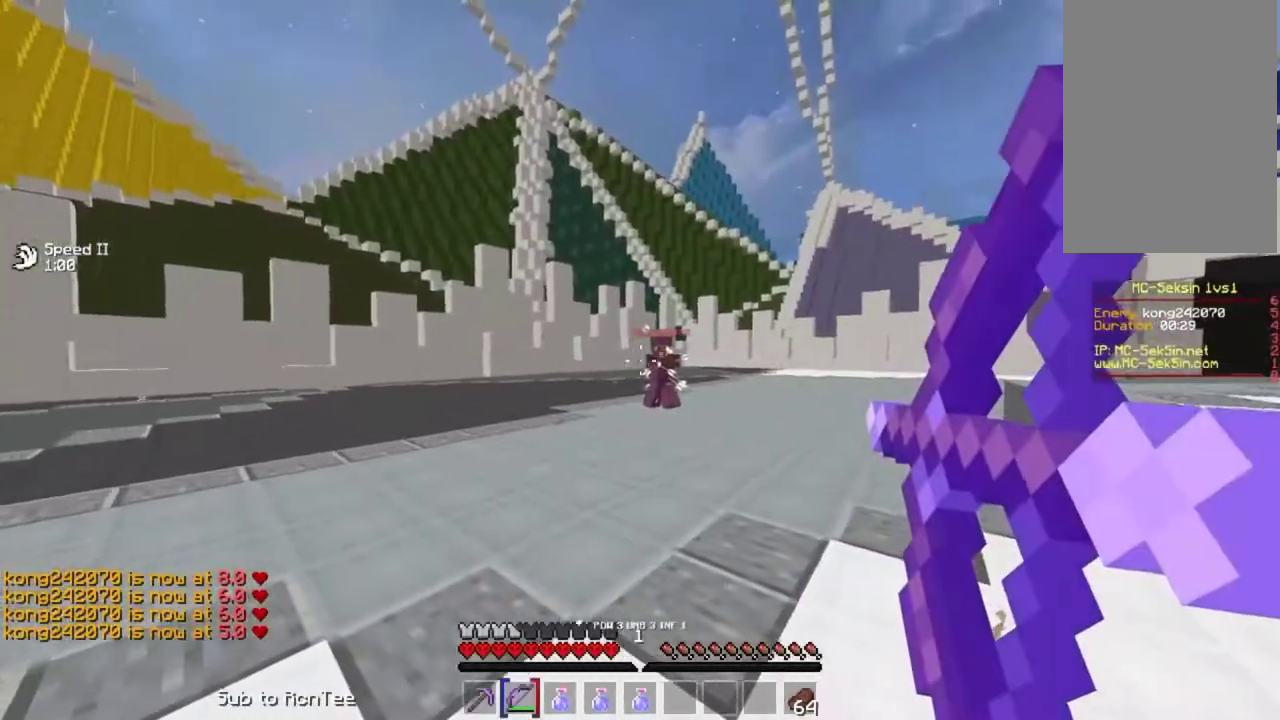
{"keys": ["left", "space", "up"], "mouse": ["right"], "events": [[67, "up", "down"], [317, "mouse_right", "up"], [383, "space", "down"], [400, "mouse_right", "down"]]}